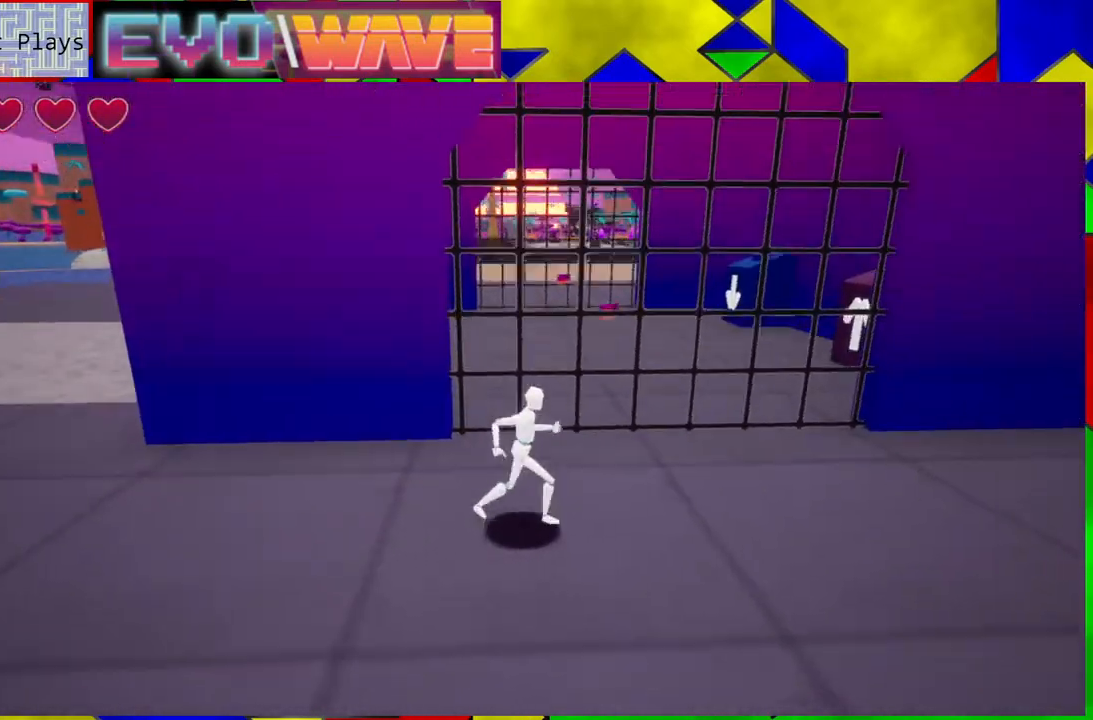
Gameplay with a controller (Nintendo layout); each line is a JSON object with the inputs held at the frame after it. "events" lists button and stick changes between this image and that frame as [ms after this image, input, new state], when the widget could be followed in between. Not read: L3 R3.
{"buttons": ["B"], "left_stick": "up-right", "right_stick": "center", "events": [[133, "left_stick", "right"], [250, "Y", "down"], [300, "Y", "up"], [450, "B", "down"], [500, "left_stick", "up-right"]]}
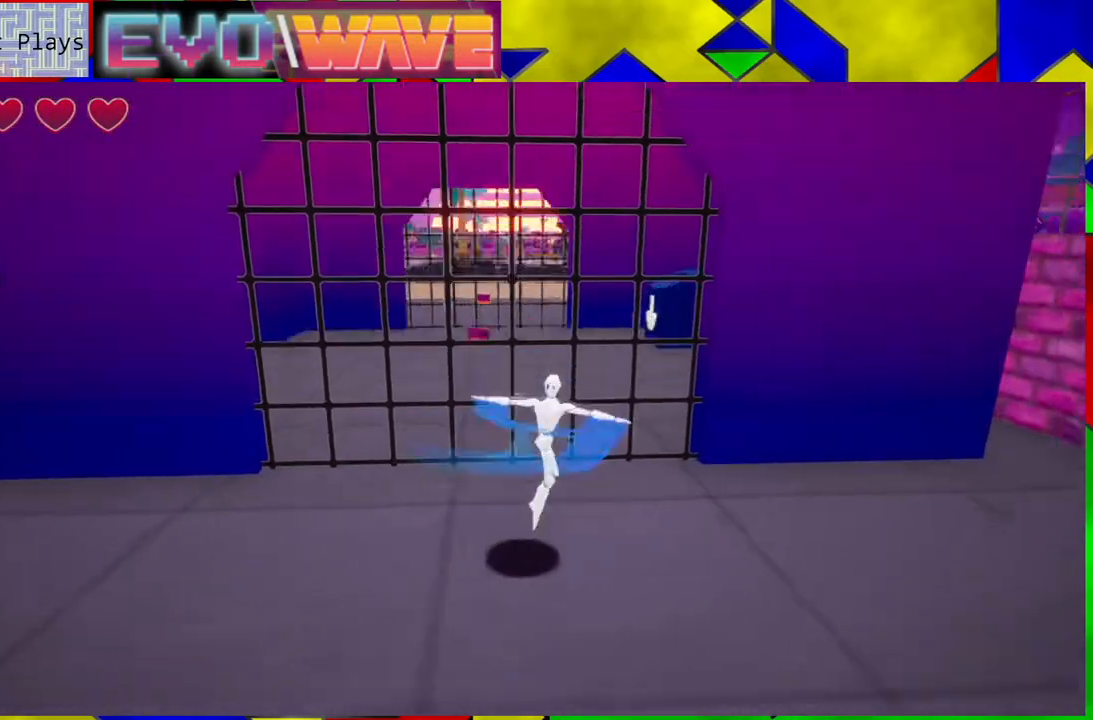
{"buttons": [], "left_stick": "up", "right_stick": "center", "events": [[367, "left_stick", "up"], [433, "B", "up"]]}
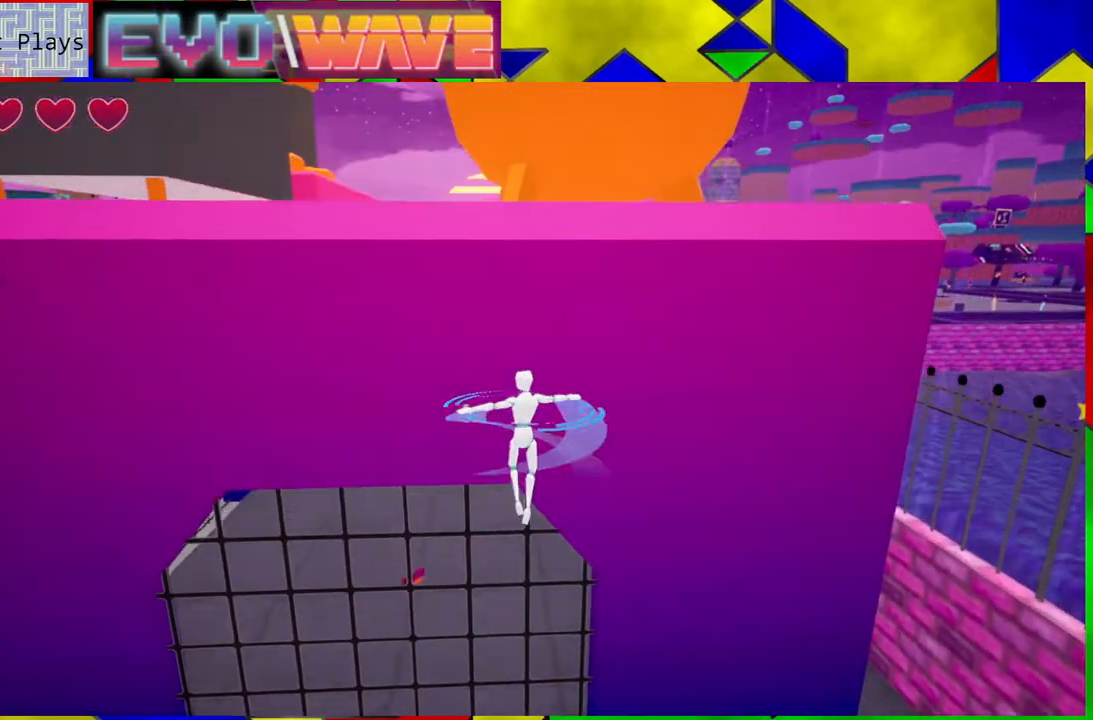
{"buttons": ["B"], "left_stick": "up-left", "right_stick": "center", "events": [[50, "B", "down"], [100, "left_stick", "up-left"]]}
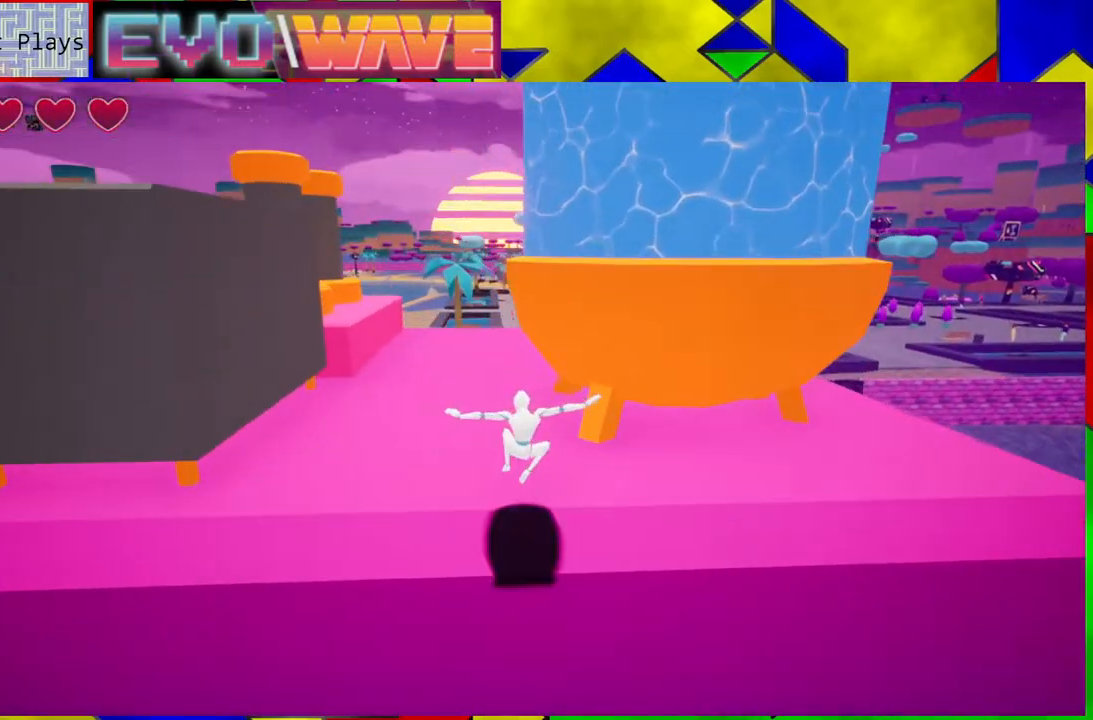
{"buttons": [], "left_stick": "up-left", "right_stick": "down-left", "events": [[150, "B", "up"], [483, "right_stick", "down-left"]]}
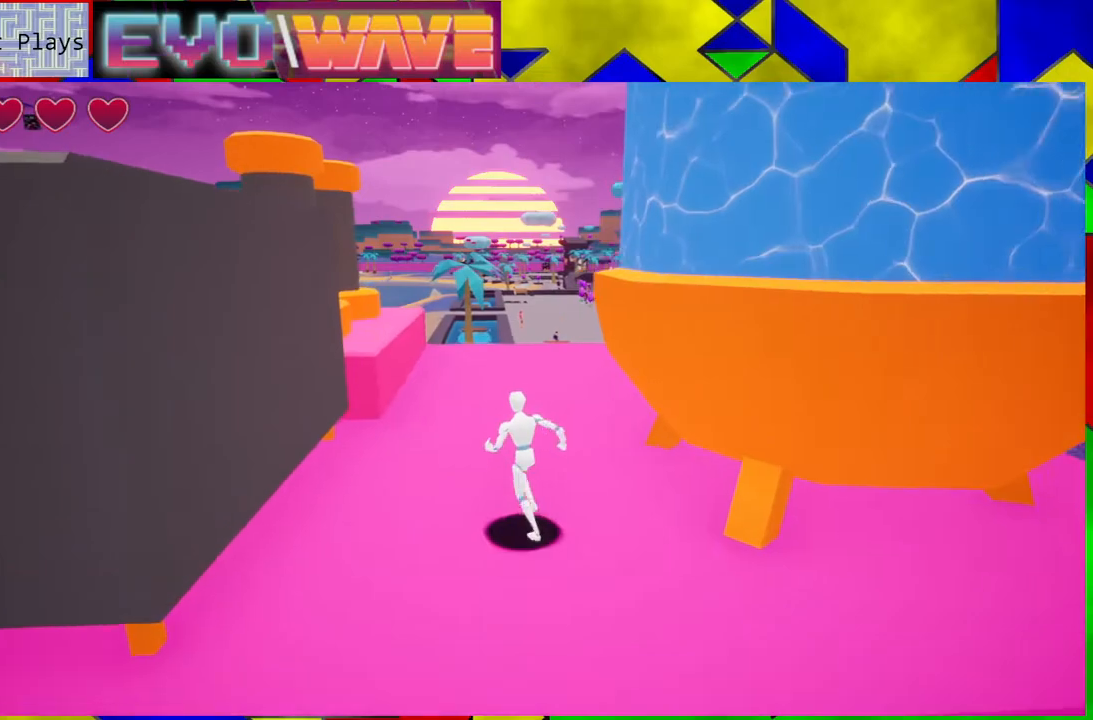
{"buttons": ["B"], "left_stick": "up", "right_stick": "center", "events": [[83, "left_stick", "up"], [267, "right_stick", "center"], [500, "B", "down"]]}
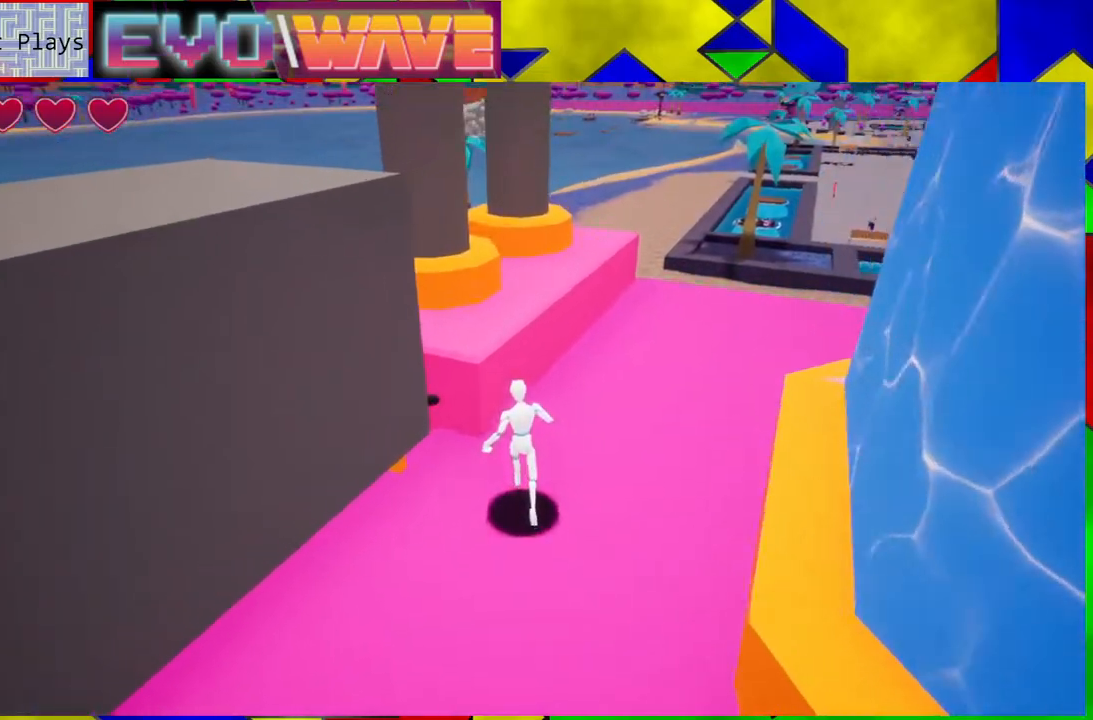
{"buttons": [], "left_stick": "up", "right_stick": "left", "events": [[33, "B", "up"], [333, "right_stick", "left"]]}
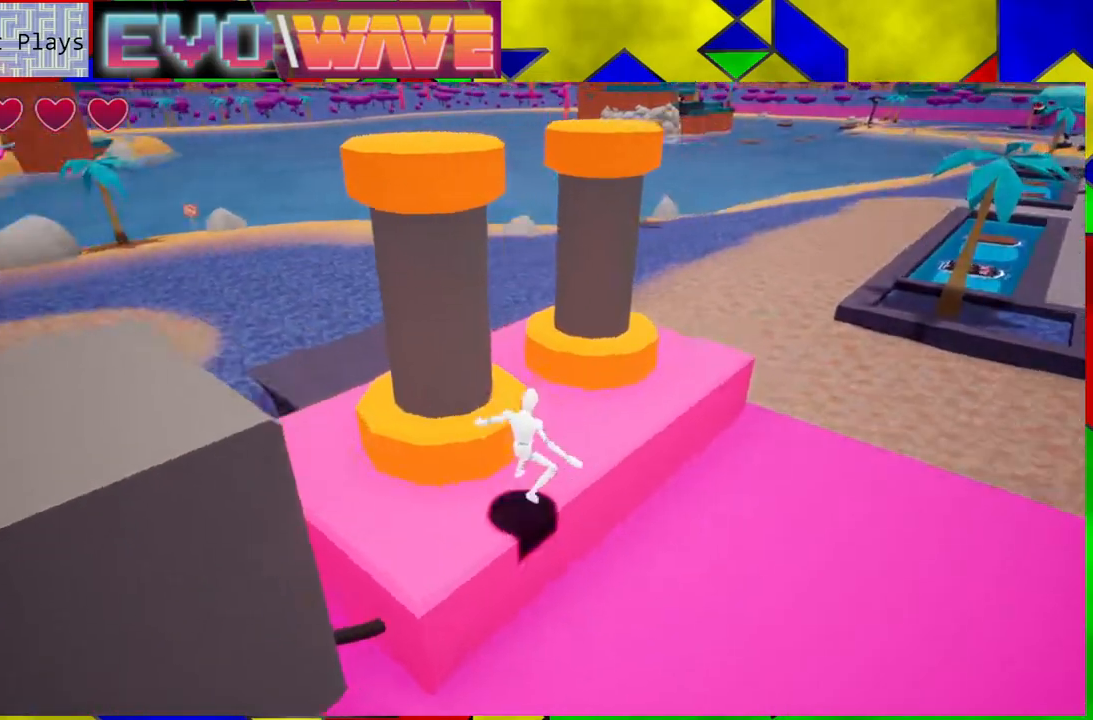
{"buttons": [], "left_stick": "center", "right_stick": "left", "events": [[67, "left_stick", "up-right"], [283, "left_stick", "center"]]}
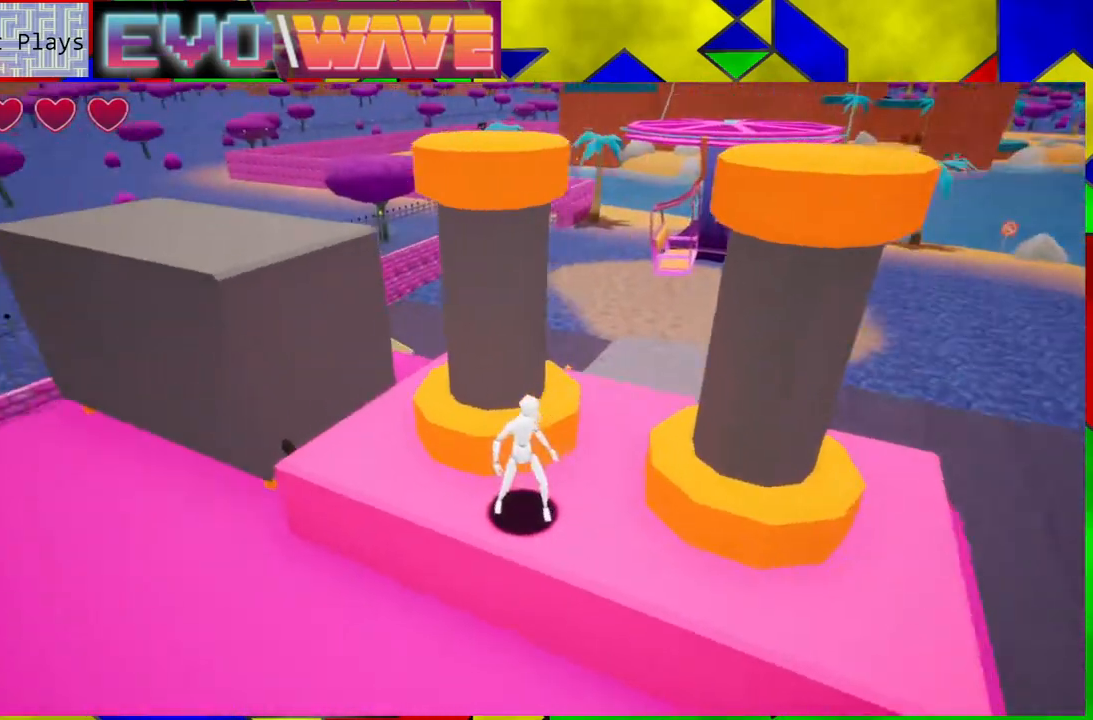
{"buttons": [], "left_stick": "center", "right_stick": "left", "events": []}
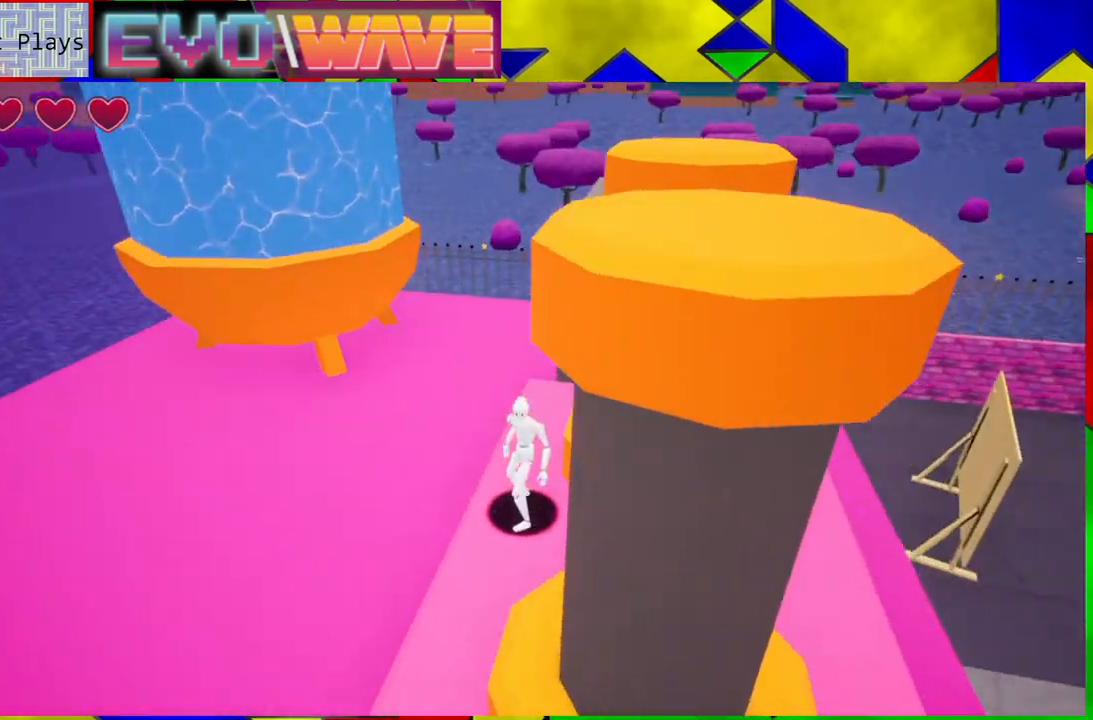
{"buttons": [], "left_stick": "up-left", "right_stick": "center"}
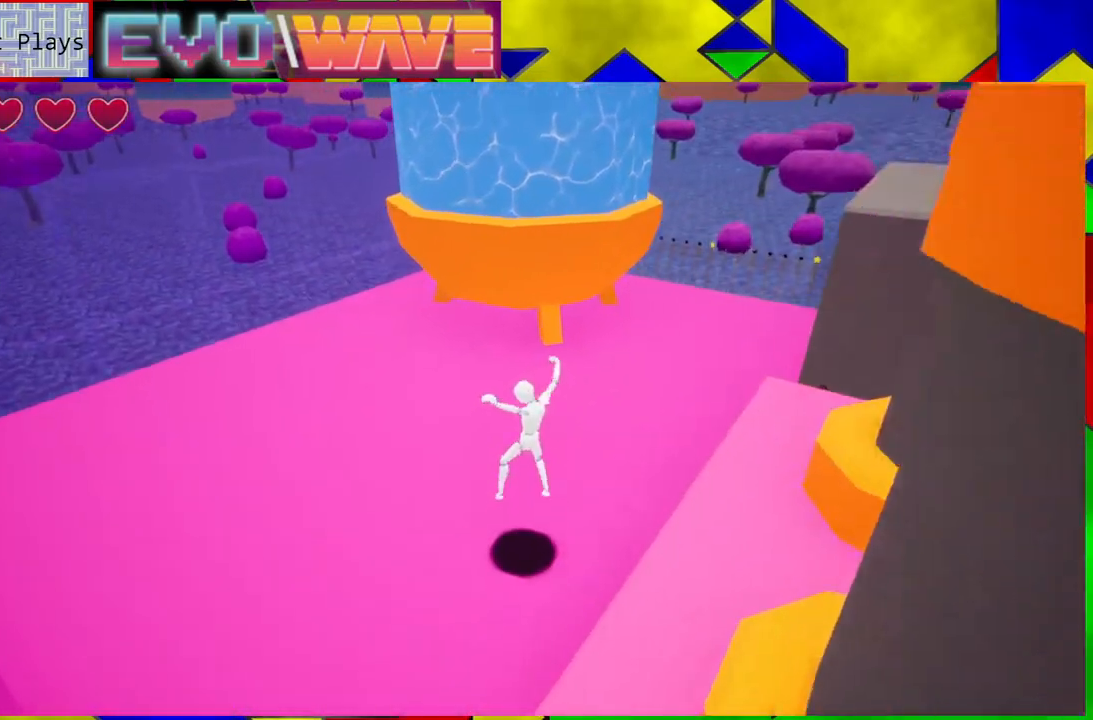
{"buttons": ["B"], "left_stick": "up", "right_stick": "center", "events": [[100, "left_stick", "up"], [183, "Y", "down"], [267, "Y", "up"], [400, "B", "down"]]}
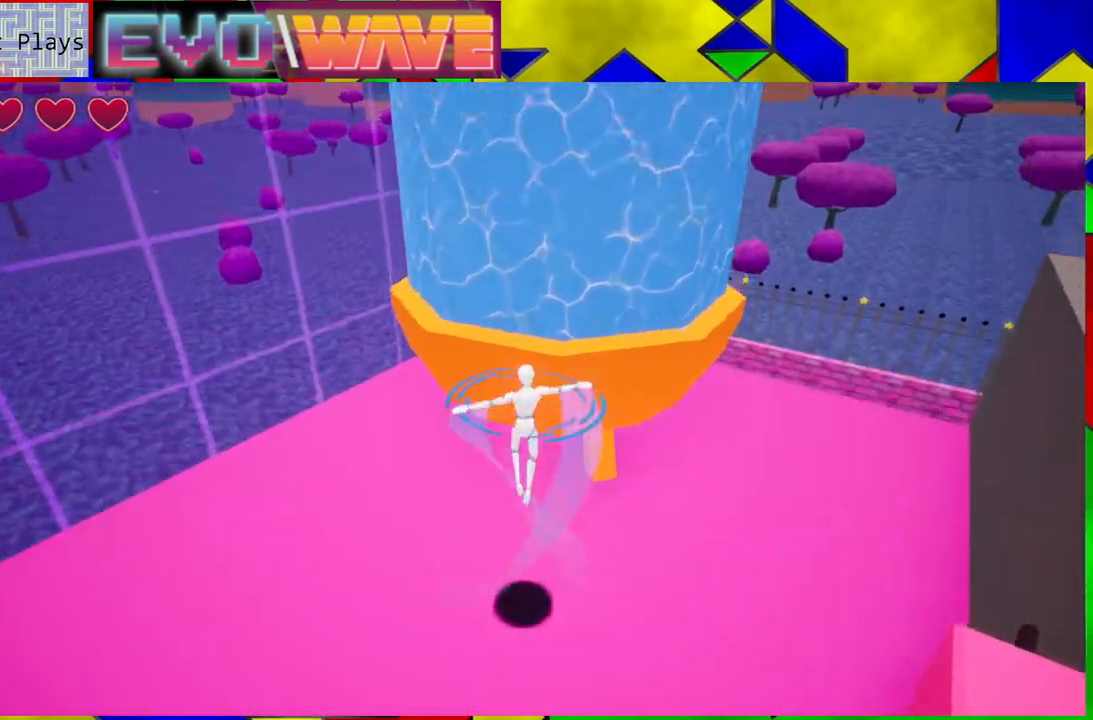
{"buttons": ["B"], "left_stick": "up-right", "right_stick": "center", "events": [[417, "left_stick", "up-right"]]}
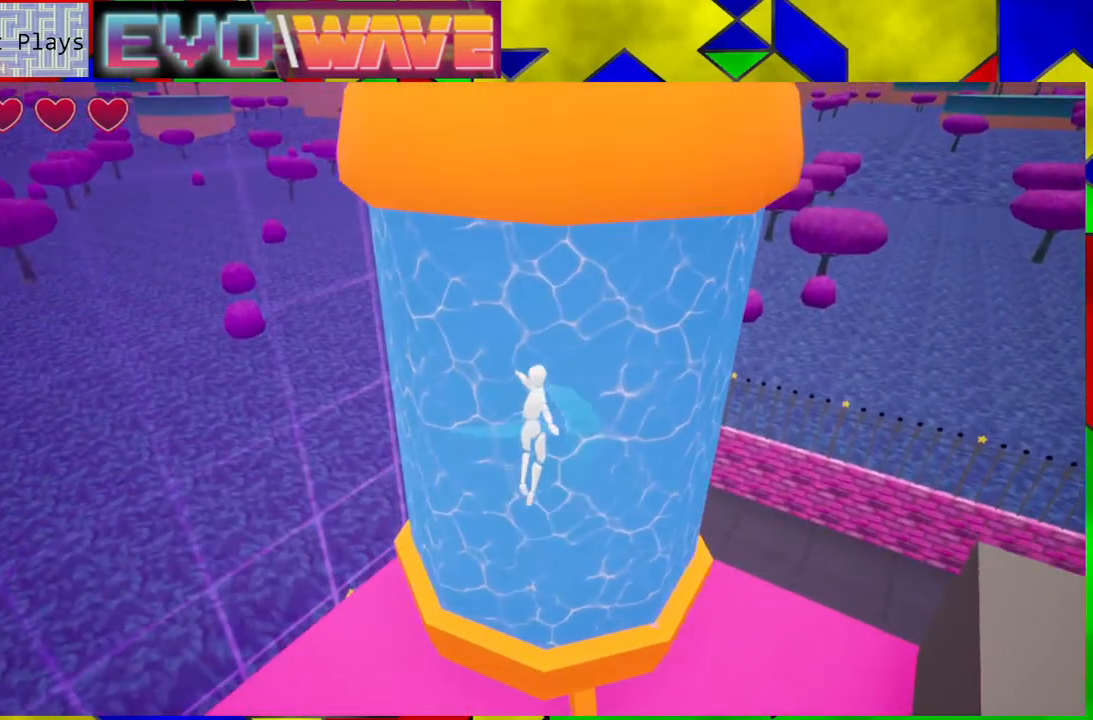
{"buttons": ["B"], "left_stick": "up-right", "right_stick": "center", "events": [[67, "B", "up"], [250, "B", "down"]]}
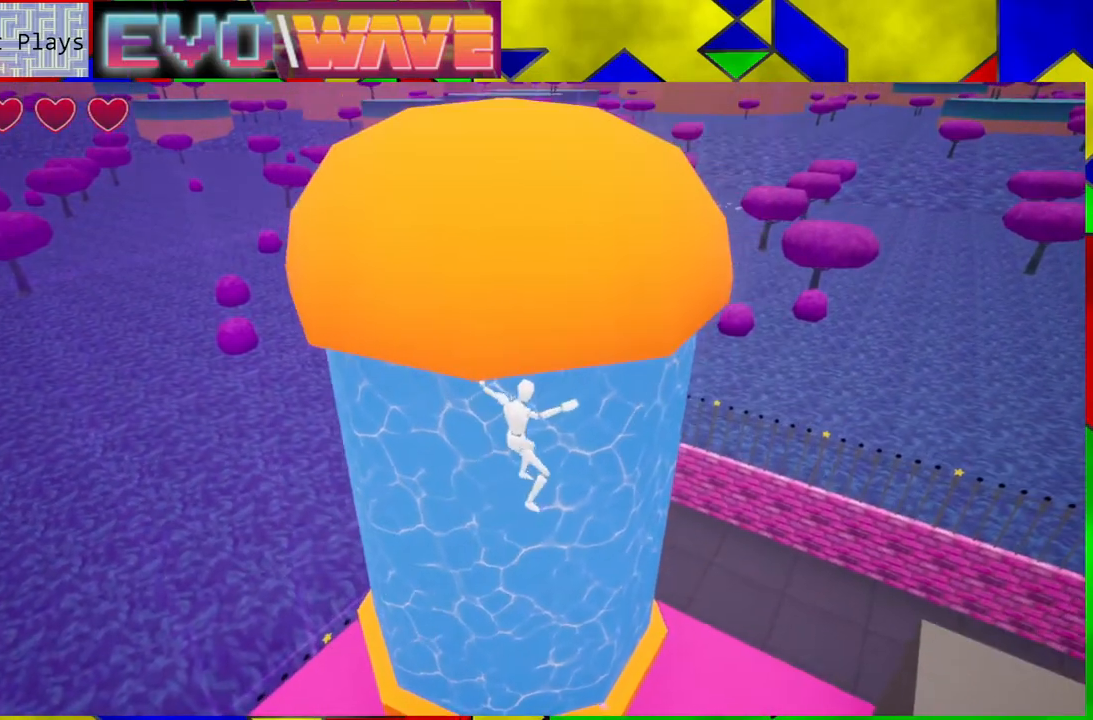
{"buttons": [], "left_stick": "right", "right_stick": "center", "events": [[150, "left_stick", "right"], [350, "B", "up"]]}
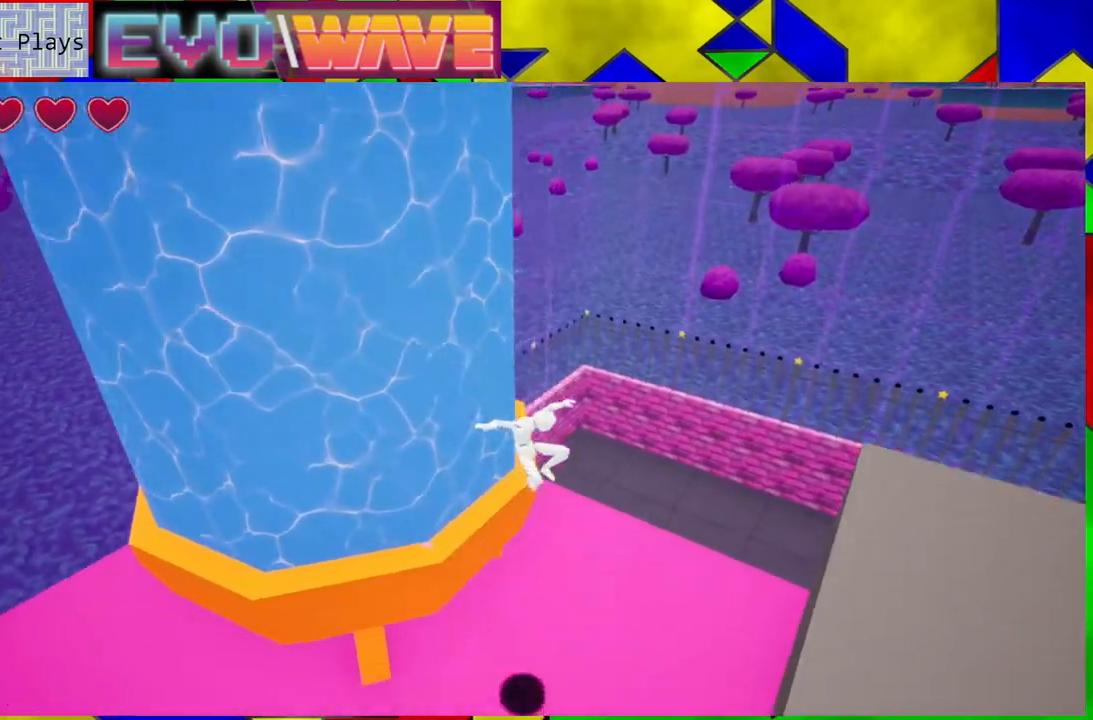
{"buttons": [], "left_stick": "right", "right_stick": "center", "events": [[50, "right_stick", "right"], [333, "left_stick", "center"], [467, "left_stick", "right"], [467, "right_stick", "center"]]}
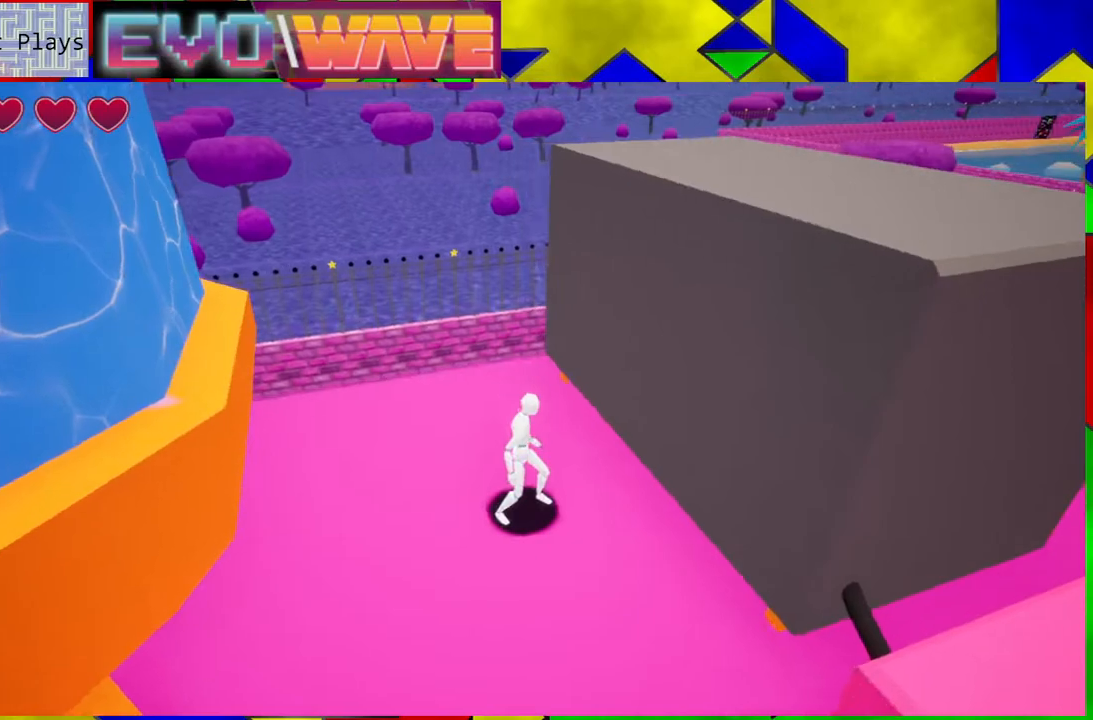
{"buttons": [], "left_stick": "up-right", "right_stick": "center", "events": [[17, "B", "down"], [183, "B", "up"], [217, "left_stick", "up-right"], [300, "B", "down"], [467, "B", "up"]]}
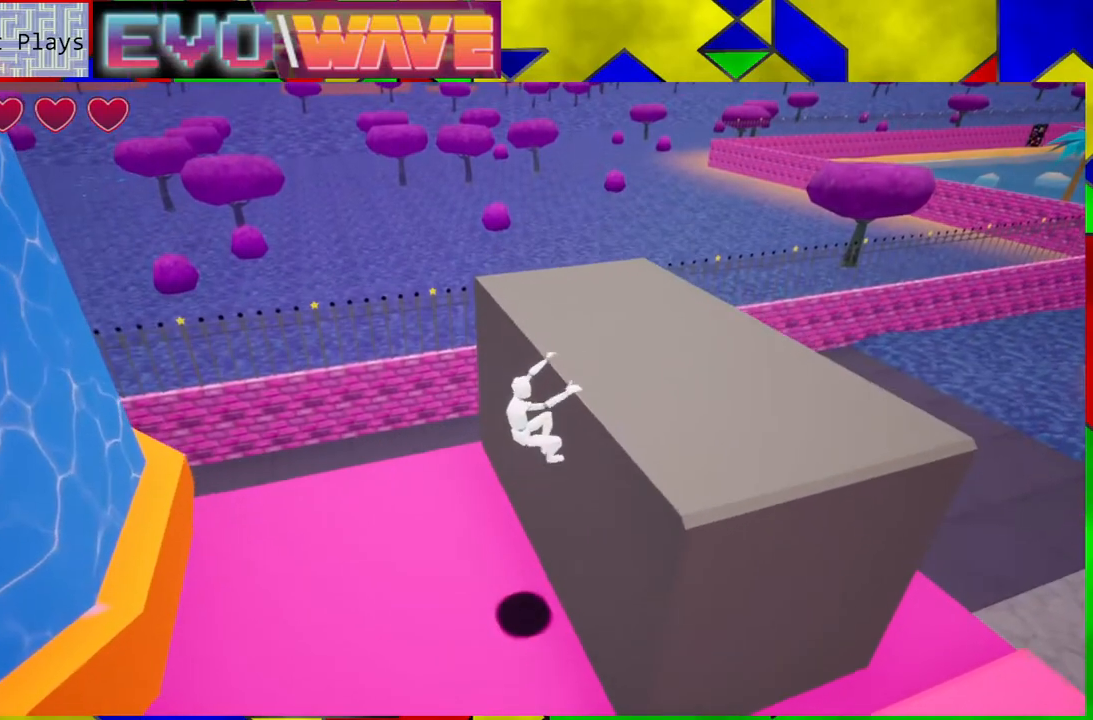
{"buttons": [], "left_stick": "down", "right_stick": "center", "events": [[233, "right_stick", "down-right"], [333, "left_stick", "down-right"], [383, "left_stick", "down"], [483, "right_stick", "center"]]}
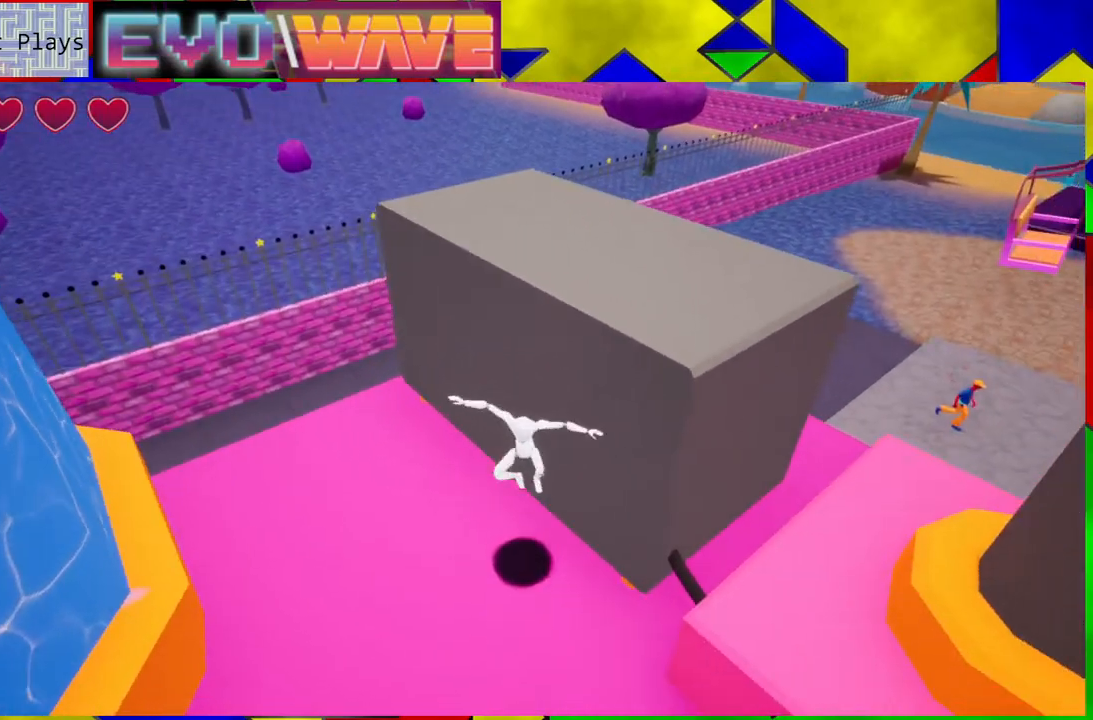
{"buttons": [], "left_stick": "right", "right_stick": "center", "events": [[300, "left_stick", "down-right"], [433, "left_stick", "right"]]}
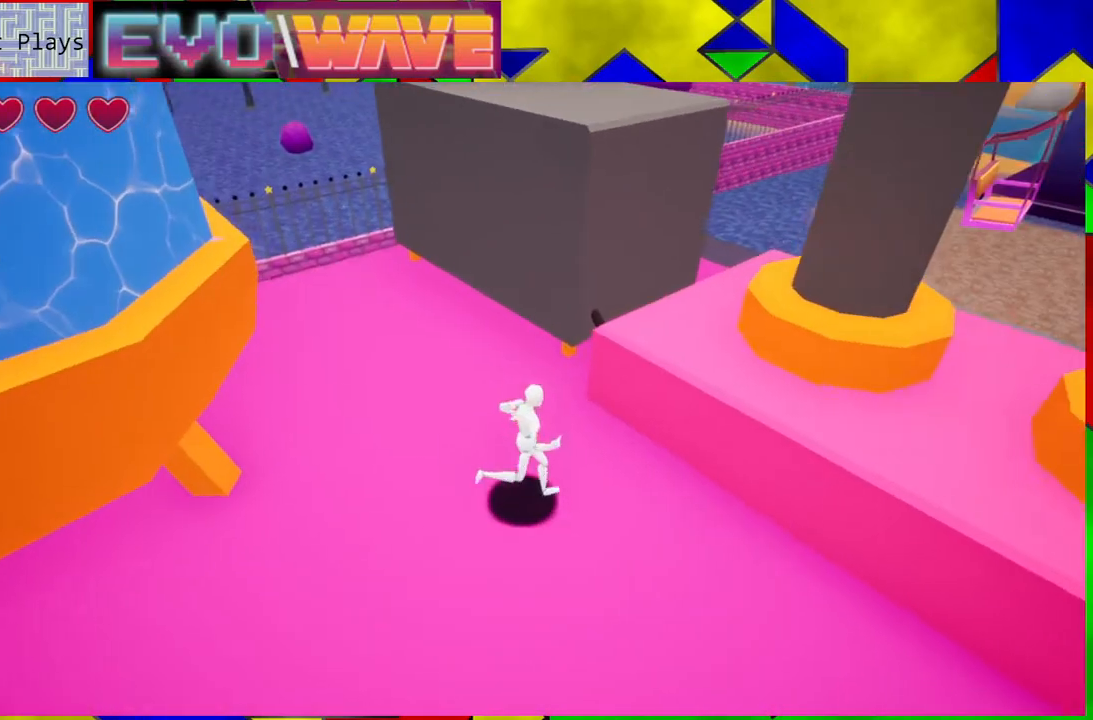
{"buttons": [], "left_stick": "center", "right_stick": "center", "events": [[17, "left_stick", "up-right"], [400, "left_stick", "center"]]}
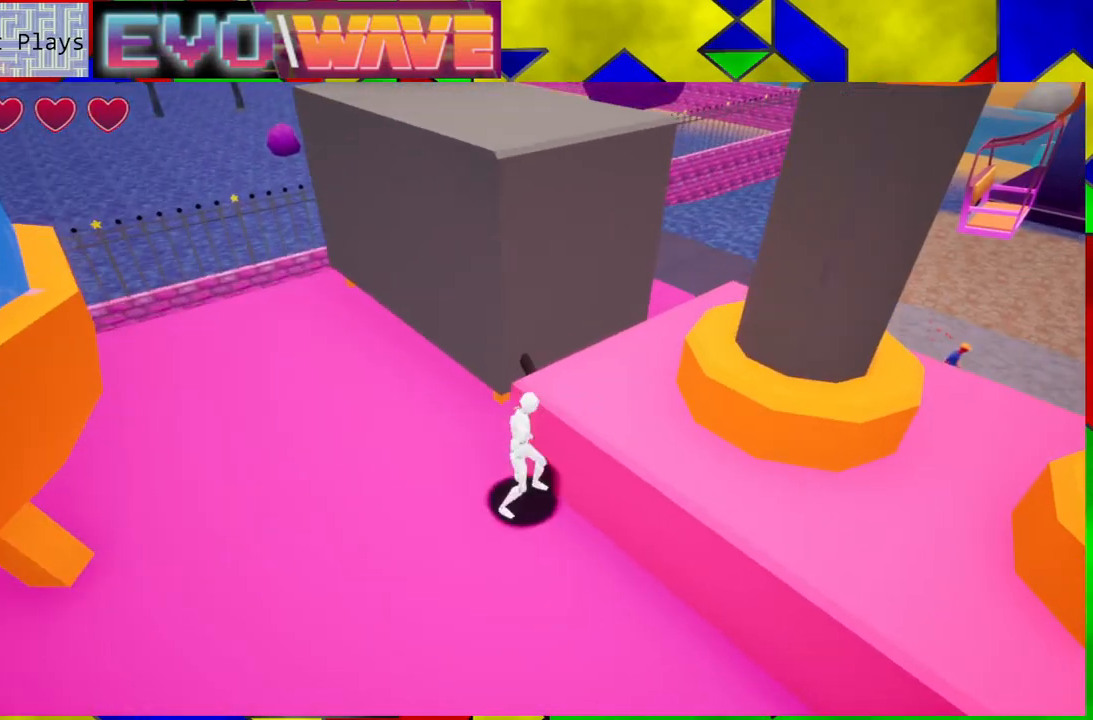
{"buttons": ["B"], "left_stick": "up", "right_stick": "center", "events": [[17, "B", "down"], [233, "B", "up"], [267, "left_stick", "up"], [417, "B", "down"]]}
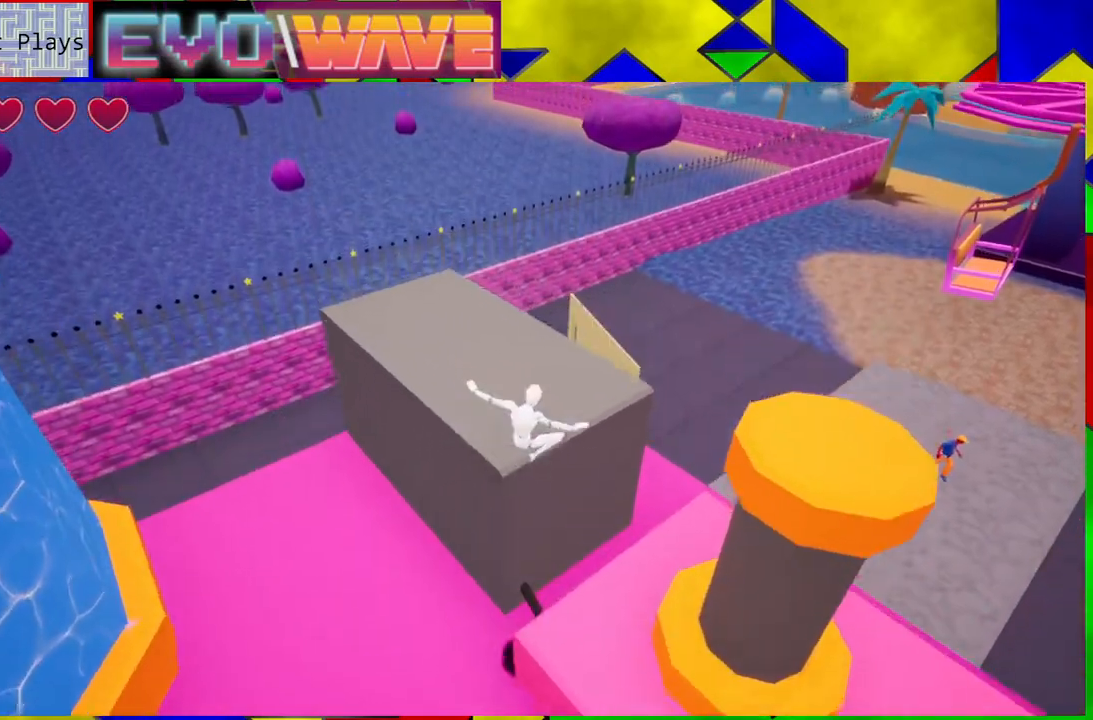
{"buttons": [], "left_stick": "center", "right_stick": "left", "events": [[67, "B", "up"], [317, "right_stick", "left"], [367, "left_stick", "center"]]}
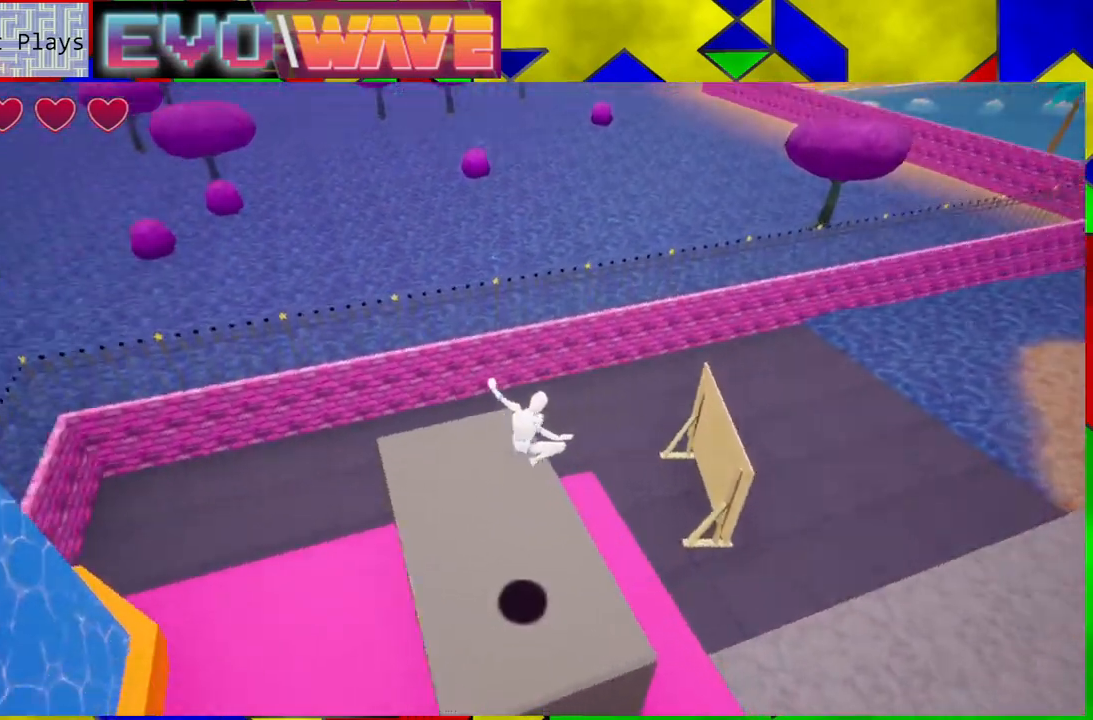
{"buttons": [], "left_stick": "center", "right_stick": "center", "events": [[450, "right_stick", "center"]]}
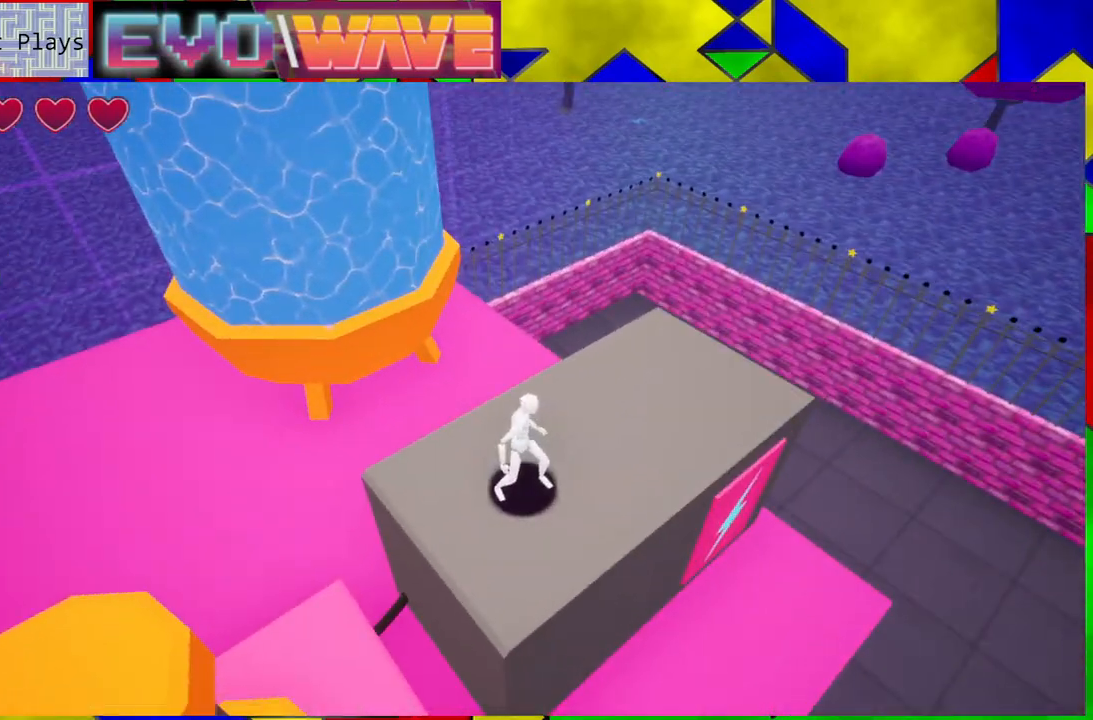
{"buttons": [], "left_stick": "center", "right_stick": "right", "events": [[200, "right_stick", "right"]]}
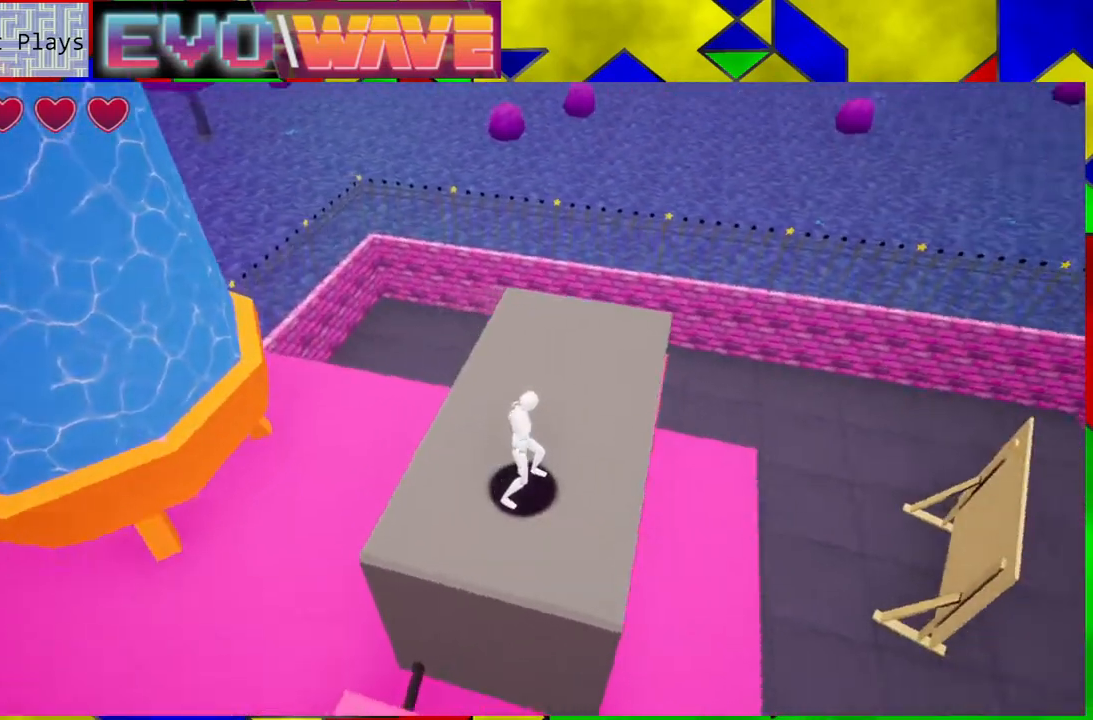
{"buttons": [], "left_stick": "center", "right_stick": "right", "events": []}
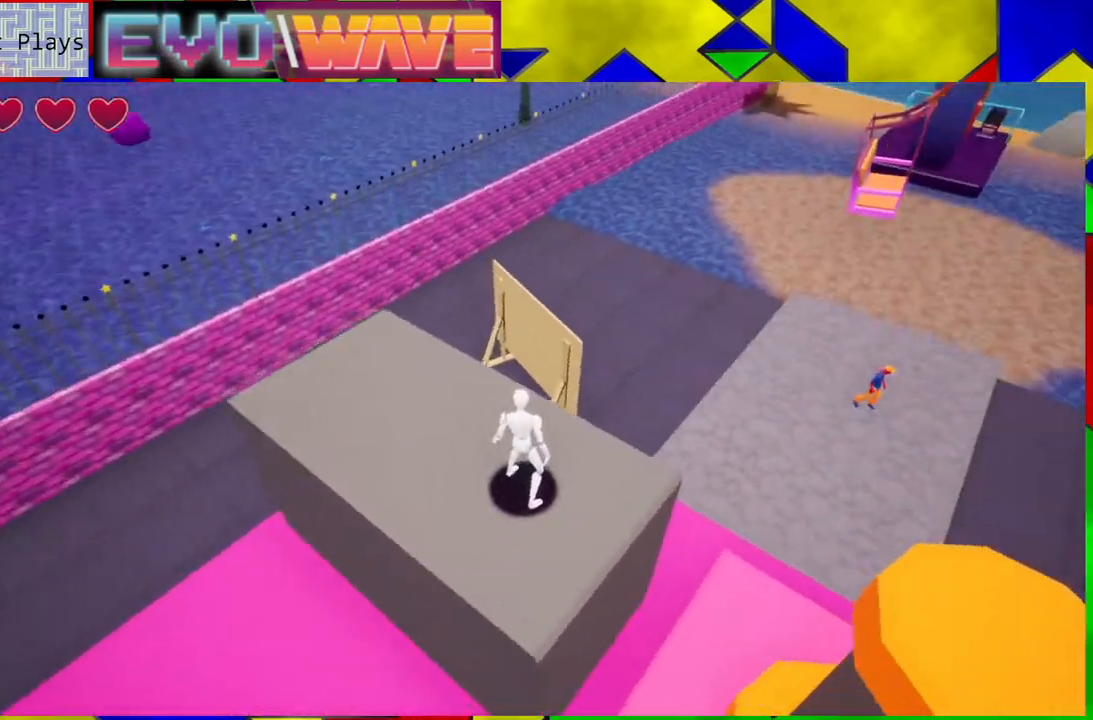
{"buttons": [], "left_stick": "up-left", "right_stick": "center", "events": [[100, "right_stick", "center"], [433, "left_stick", "up-left"]]}
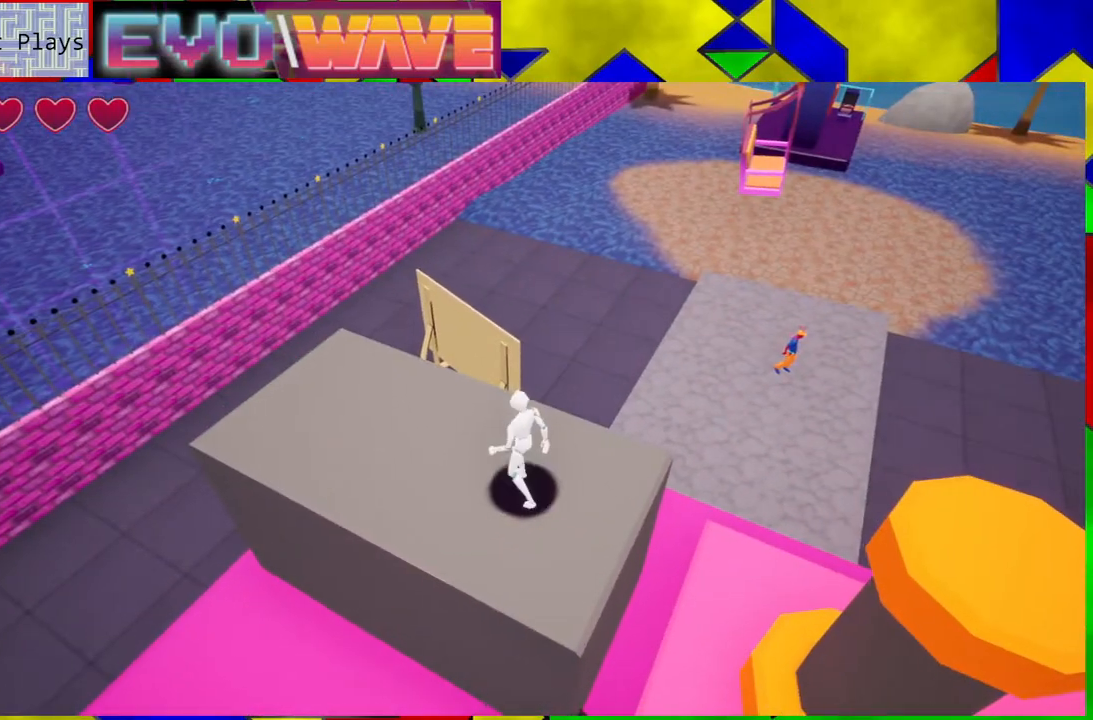
{"buttons": ["B"], "left_stick": "up", "right_stick": "center", "events": [[117, "right_stick", "right"], [333, "right_stick", "center"], [417, "B", "down"], [450, "left_stick", "up"]]}
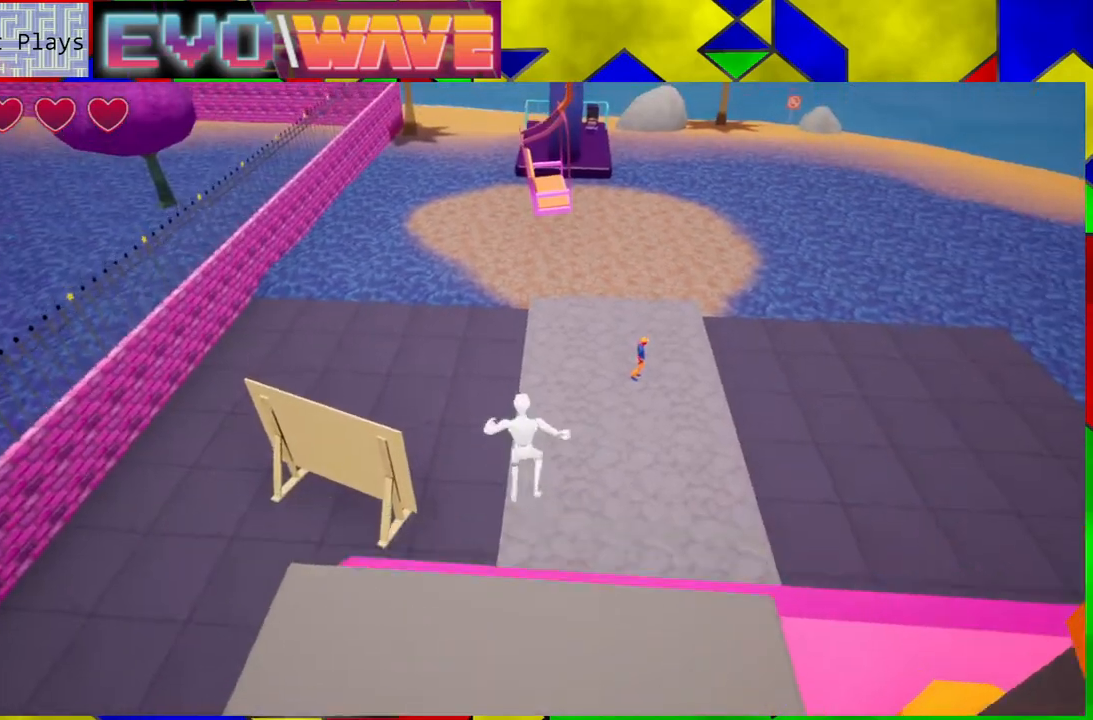
{"buttons": [], "left_stick": "up-left", "right_stick": "center", "events": [[133, "left_stick", "up-left"], [183, "B", "up"]]}
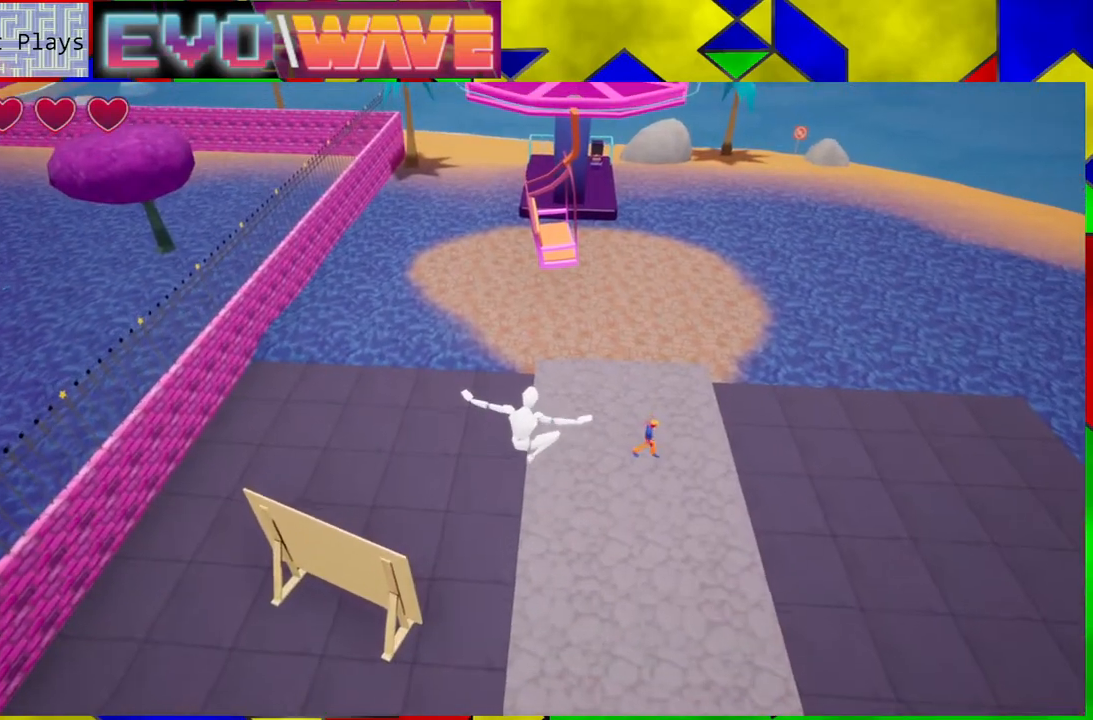
{"buttons": [], "left_stick": "up-left", "right_stick": "center", "events": []}
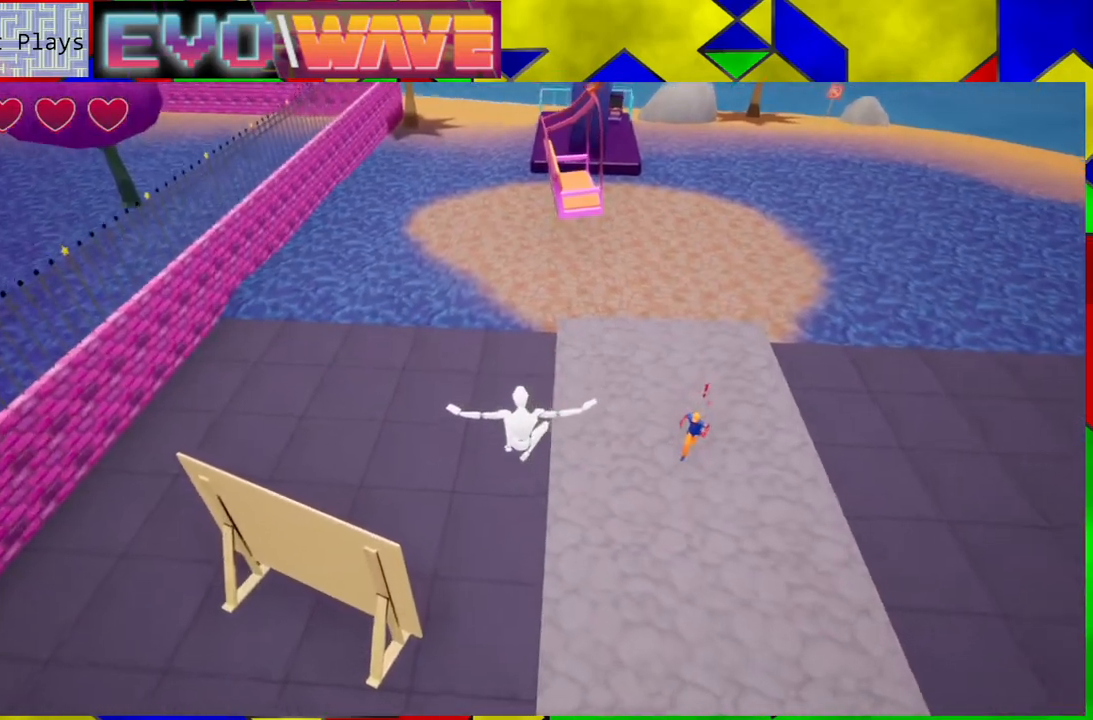
{"buttons": [], "left_stick": "up-right", "right_stick": "center", "events": [[100, "left_stick", "up-right"]]}
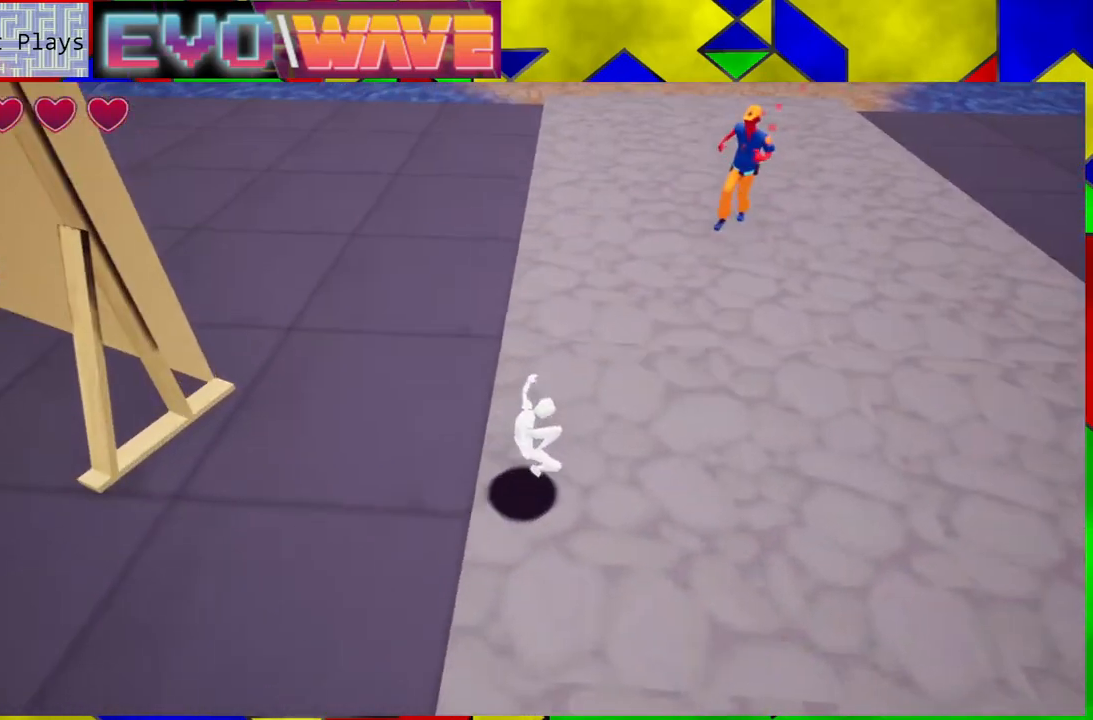
{"buttons": [], "left_stick": "up-right", "right_stick": "center", "events": [[383, "Y", "down"], [500, "Y", "up"]]}